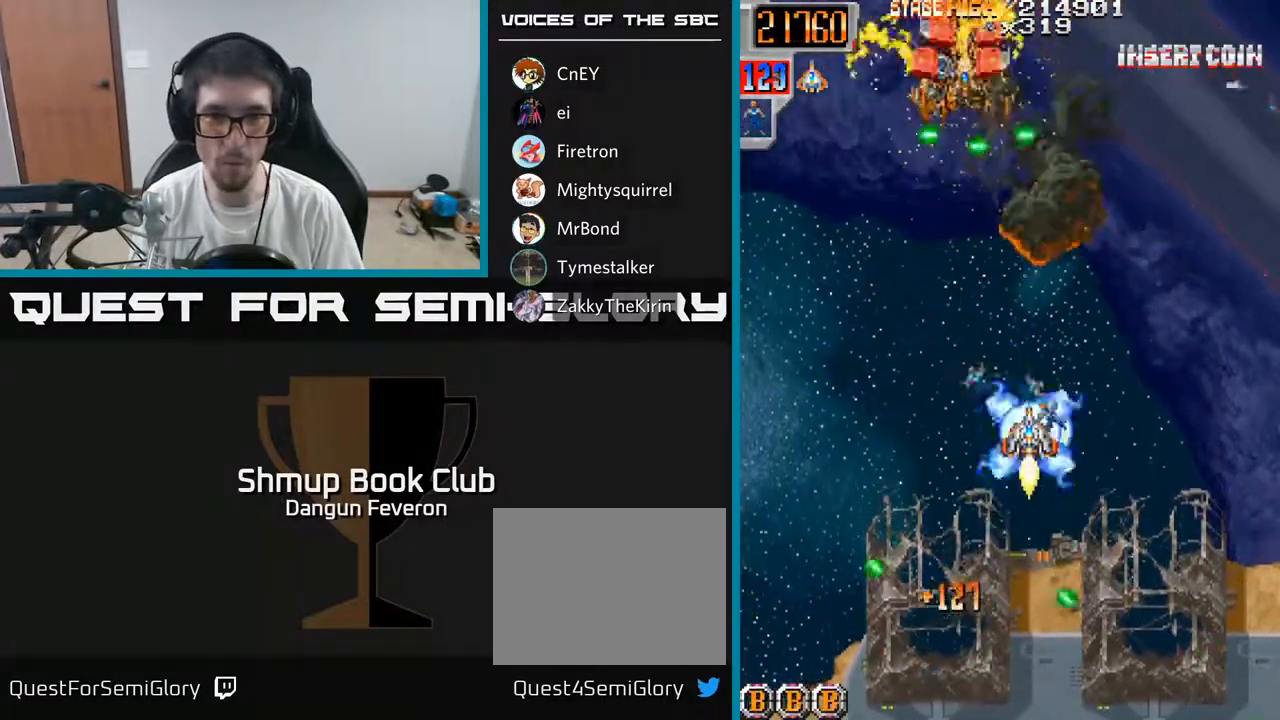
Gameplay with a controller (Xbox layout); each line is a JSON object with the inputs held at the frame after it. "events" lists button and stick changes between this image and that frame as [ms after this image, input, new state], when the widget could be followed in between.
{"buttons": ["R2", "DPAD_RIGHT"], "left_stick": "center", "right_stick": "center", "events": [[67, "DPAD_LEFT", "down"], [117, "R2", "down"], [133, "DPAD_UP", "up"], [167, "A", "up"], [233, "DPAD_DOWN", "down"], [233, "DPAD_LEFT", "up"], [283, "DPAD_RIGHT", "down"], [467, "DPAD_DOWN", "up"]]}
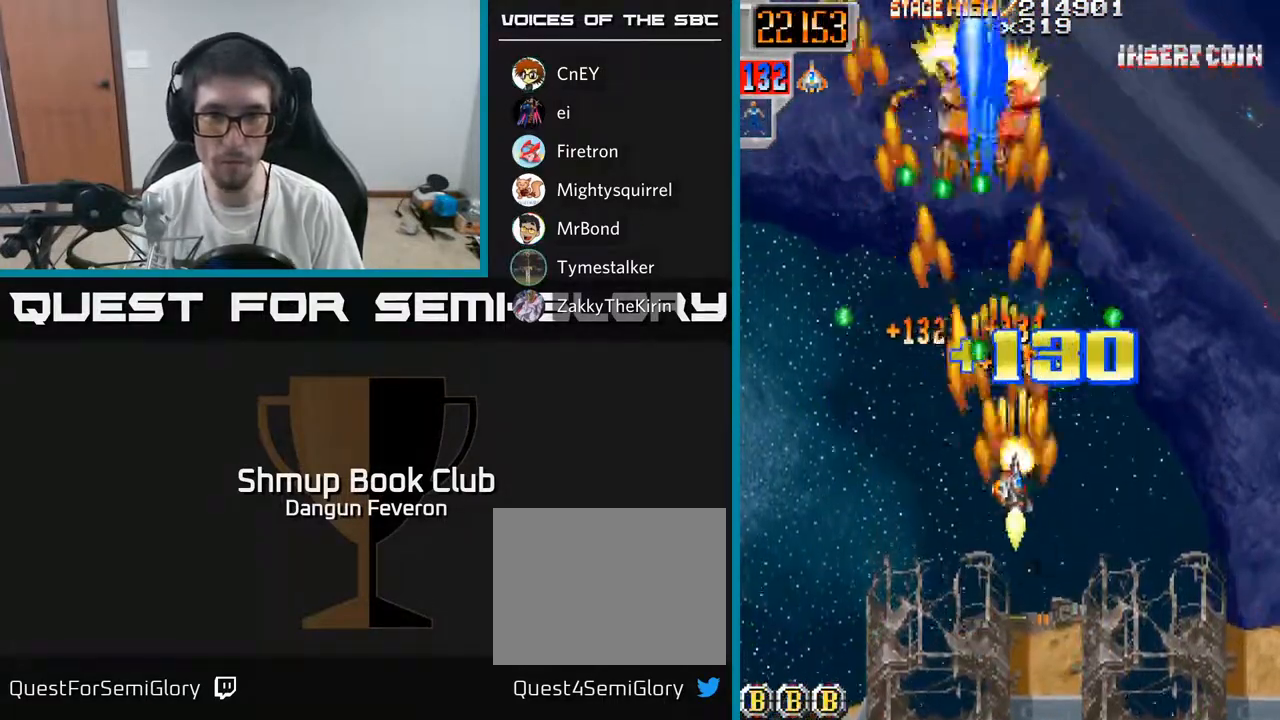
{"buttons": ["R2", "DPAD_UP", "DPAD_LEFT"], "left_stick": "center", "right_stick": "center", "events": [[100, "DPAD_RIGHT", "up"], [100, "DPAD_UP", "down"], [150, "DPAD_LEFT", "down"], [217, "DPAD_UP", "up"], [250, "DPAD_LEFT", "up"], [283, "DPAD_RIGHT", "down"], [350, "DPAD_UP", "down"], [417, "DPAD_RIGHT", "up"], [483, "DPAD_LEFT", "down"]]}
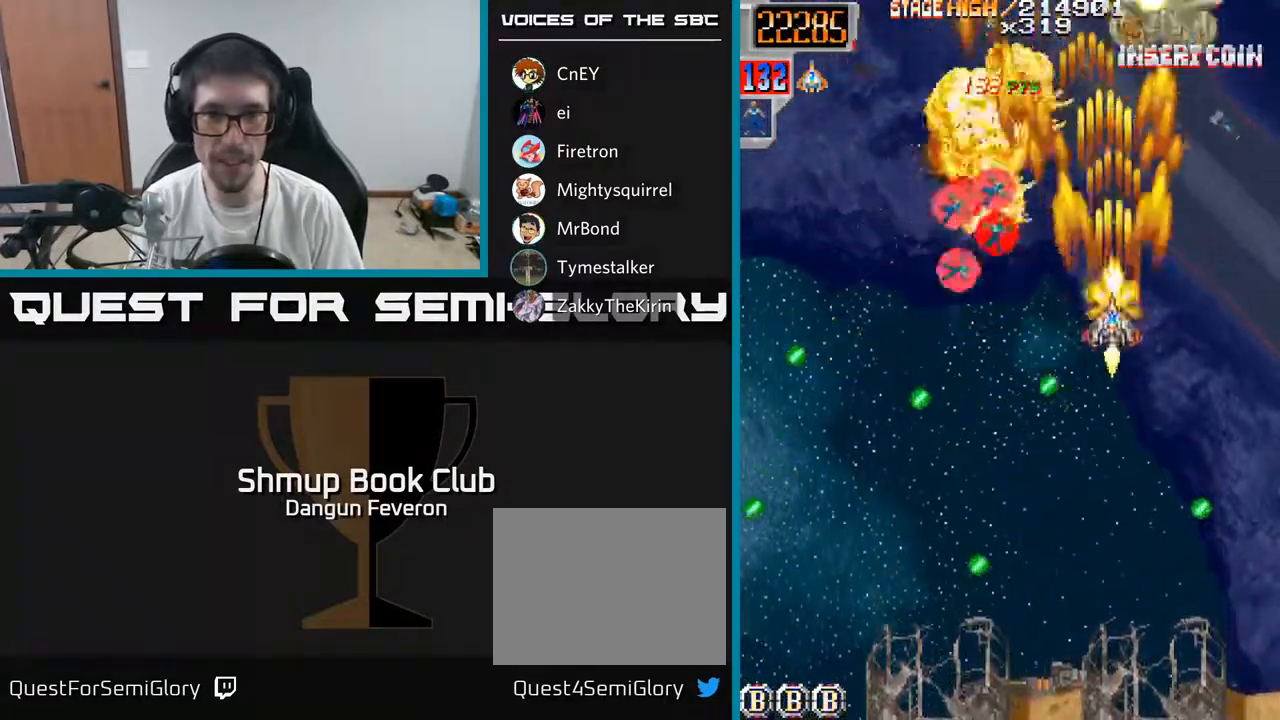
{"buttons": ["A", "DPAD_RIGHT"], "left_stick": "center", "right_stick": "center", "events": [[33, "DPAD_UP", "up"], [133, "A", "down"], [217, "DPAD_LEFT", "up"], [217, "R2", "up"], [250, "DPAD_RIGHT", "down"]]}
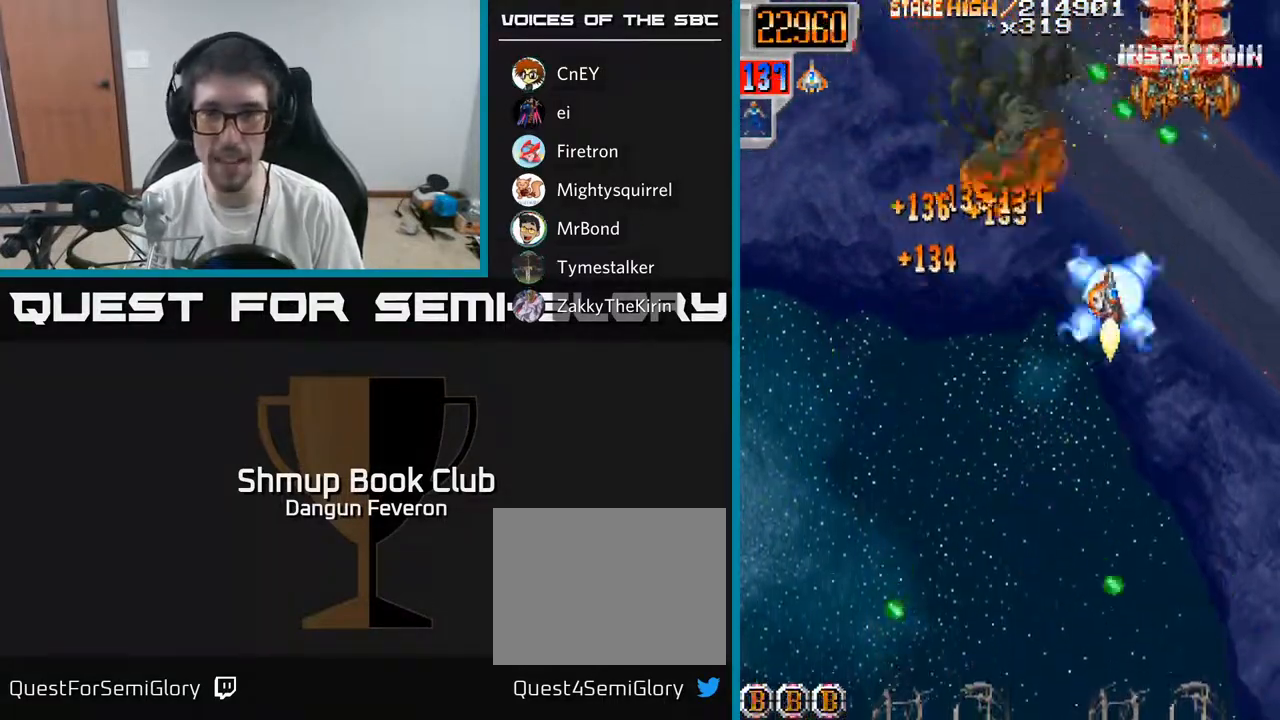
{"buttons": ["R2", "DPAD_UP"], "left_stick": "center", "right_stick": "center", "events": [[117, "DPAD_DOWN", "down"], [117, "DPAD_RIGHT", "up"], [133, "R2", "down"], [183, "A", "up"], [183, "DPAD_LEFT", "down"], [233, "DPAD_LEFT", "up"], [467, "DPAD_DOWN", "up"], [500, "DPAD_UP", "down"]]}
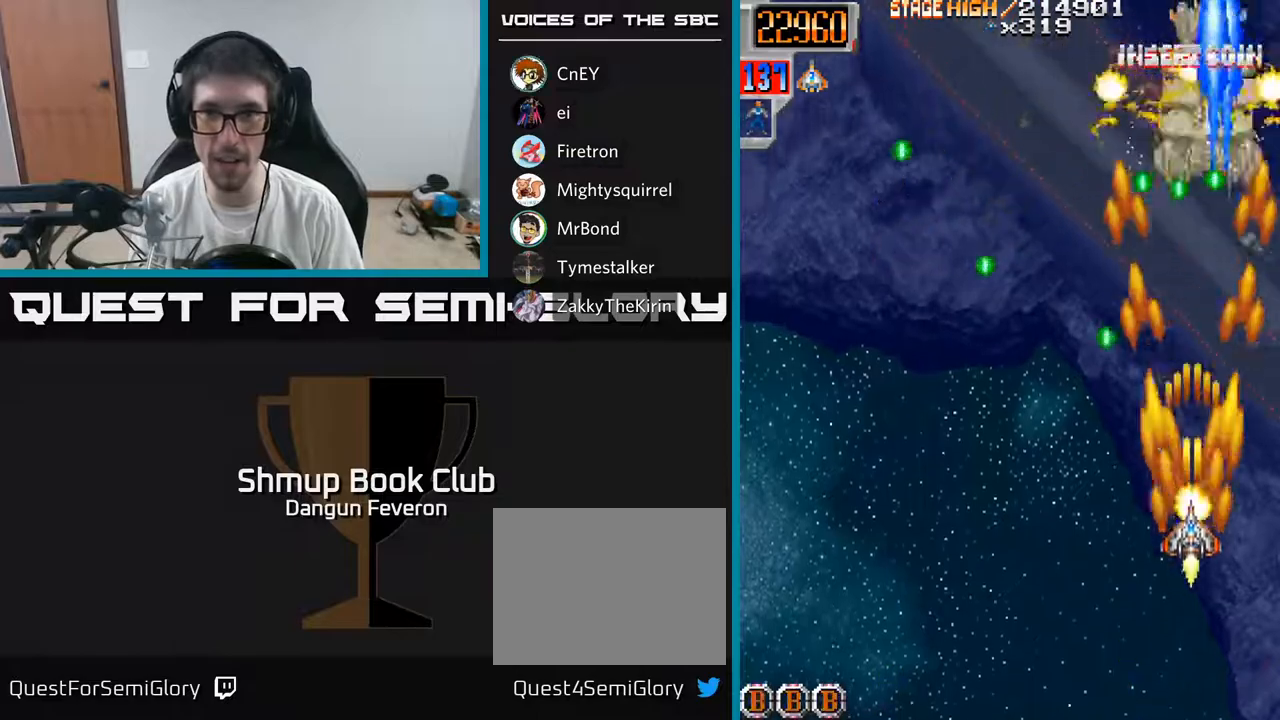
{"buttons": ["R2", "DPAD_LEFT"], "left_stick": "center", "right_stick": "center", "events": [[133, "DPAD_LEFT", "down"], [200, "DPAD_UP", "up"]]}
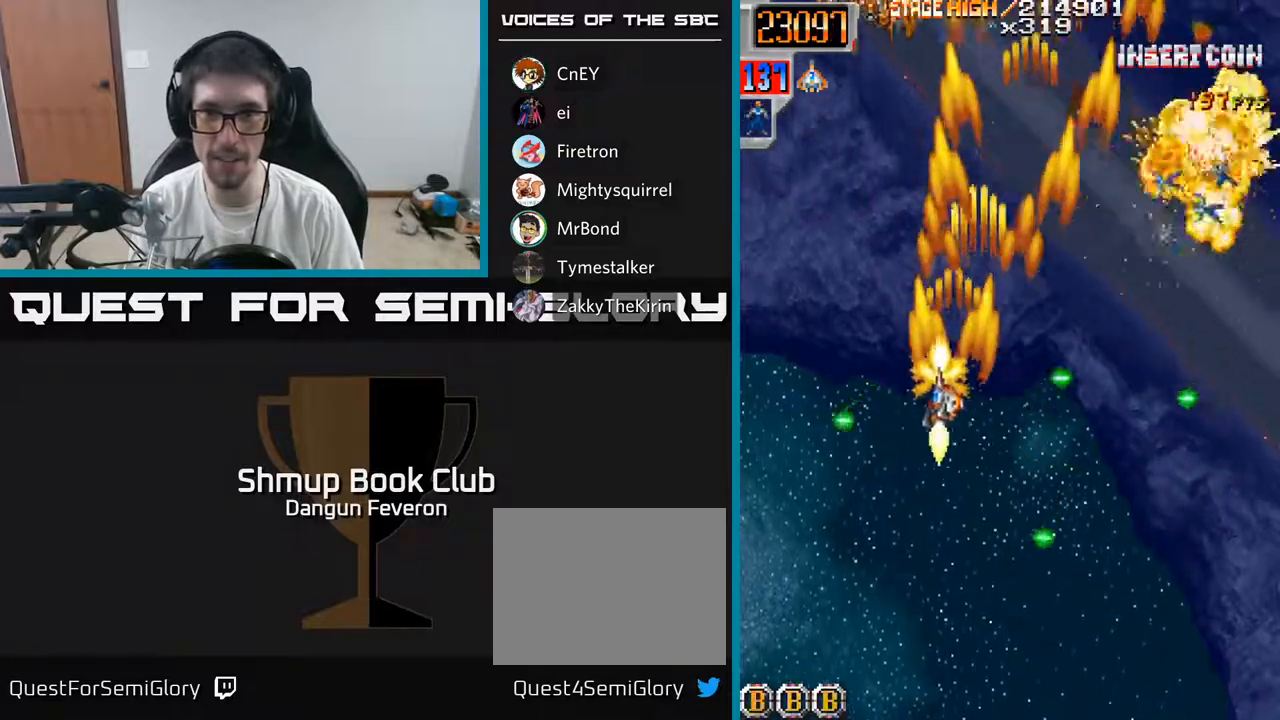
{"buttons": ["A", "DPAD_RIGHT"], "left_stick": "center", "right_stick": "center", "events": [[50, "DPAD_UP", "down"], [117, "DPAD_LEFT", "up"], [167, "A", "down"], [200, "R2", "up"], [233, "DPAD_RIGHT", "down"], [233, "DPAD_UP", "up"]]}
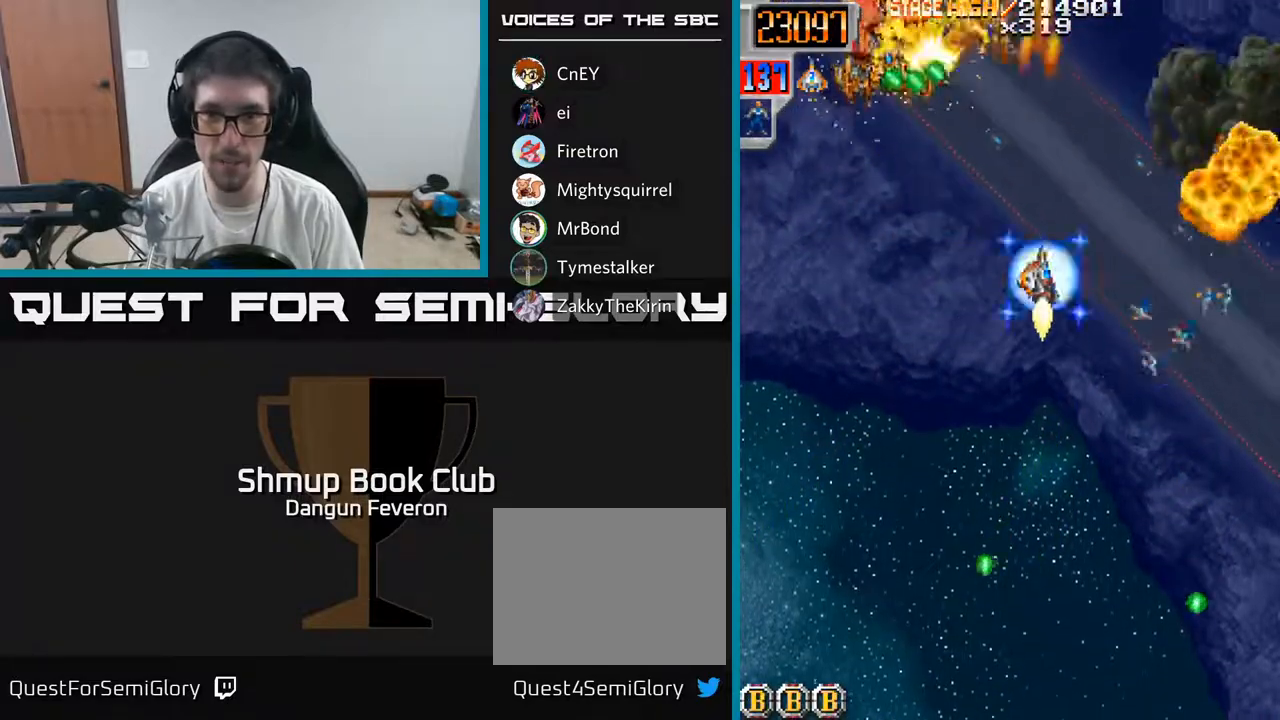
{"buttons": ["A", "DPAD_DOWN", "DPAD_LEFT"], "left_stick": "center", "right_stick": "center", "events": [[33, "DPAD_DOWN", "down"], [133, "DPAD_DOWN", "up"], [233, "DPAD_RIGHT", "up"], [267, "DPAD_LEFT", "down"], [467, "DPAD_DOWN", "down"]]}
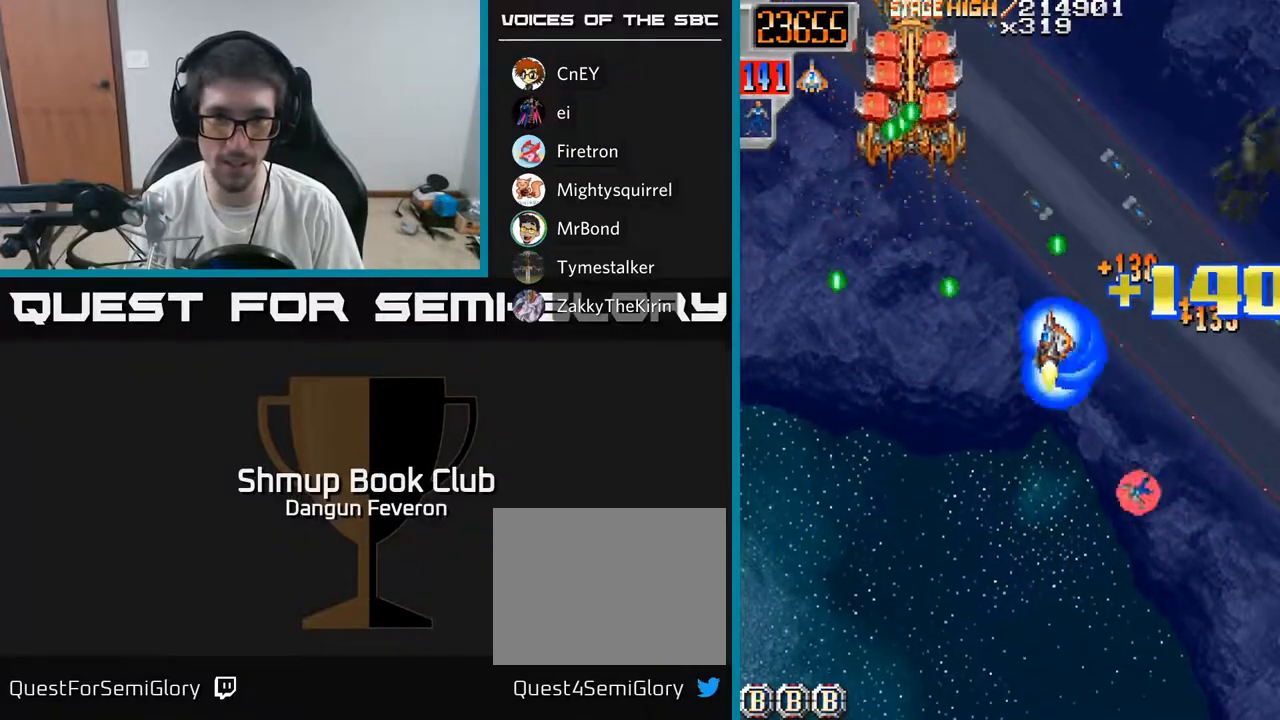
{"buttons": ["R2", "DPAD_RIGHT"], "left_stick": "center", "right_stick": "center", "events": [[200, "R2", "down"], [217, "A", "up"], [250, "DPAD_LEFT", "up"], [300, "DPAD_RIGHT", "down"], [400, "DPAD_DOWN", "up"]]}
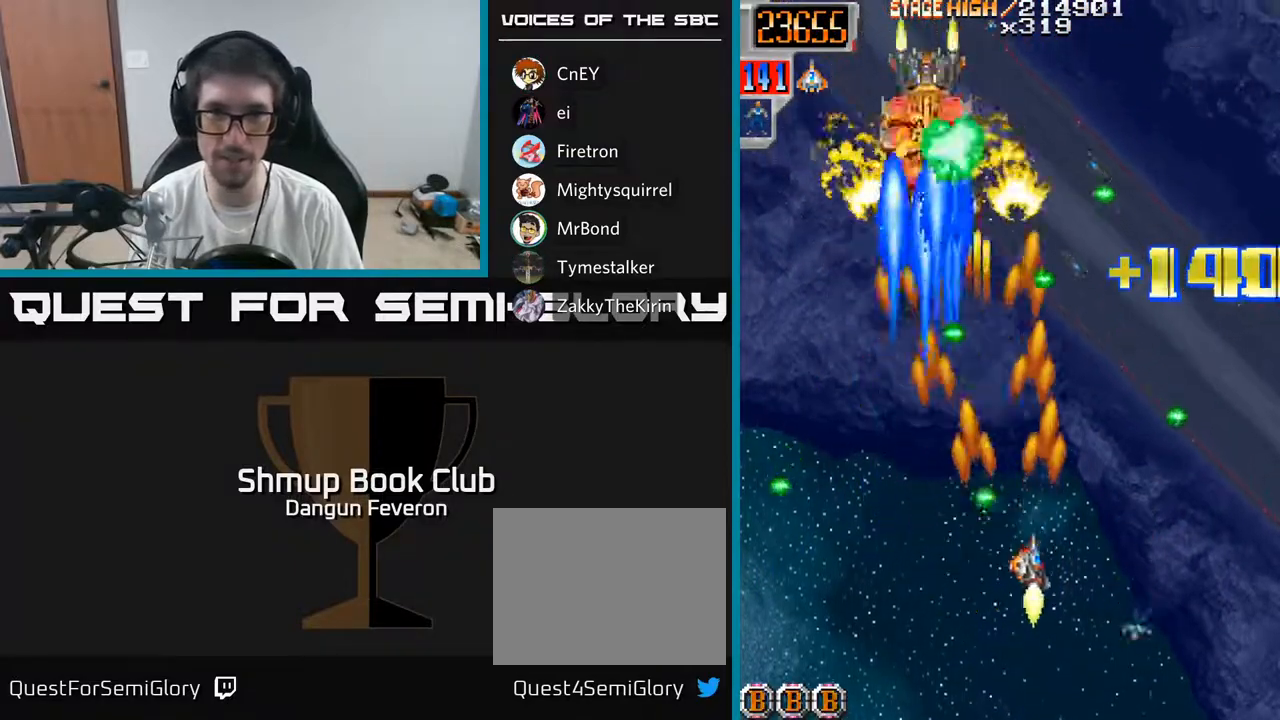
{"buttons": ["R2", "DPAD_DOWN", "DPAD_LEFT"], "left_stick": "center", "right_stick": "center", "events": [[150, "DPAD_RIGHT", "up"], [200, "DPAD_LEFT", "down"], [267, "DPAD_UP", "down"], [283, "DPAD_LEFT", "up"], [433, "DPAD_LEFT", "down"], [433, "DPAD_UP", "up"], [500, "DPAD_DOWN", "down"]]}
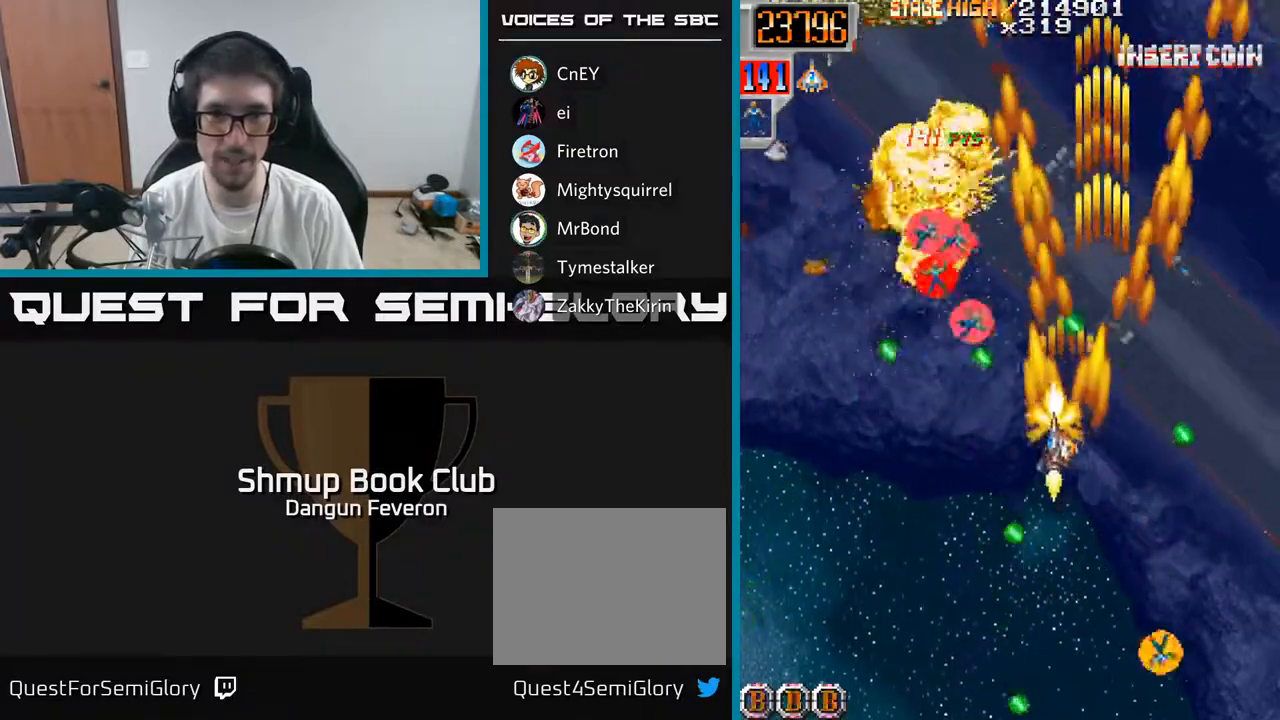
{"buttons": ["R2", "DPAD_LEFT"], "left_stick": "center", "right_stick": "center", "events": [[17, "DPAD_LEFT", "up"], [67, "DPAD_RIGHT", "down"], [83, "DPAD_DOWN", "up"], [183, "DPAD_RIGHT", "up"], [400, "DPAD_LEFT", "down"], [400, "DPAD_UP", "down"], [467, "DPAD_UP", "up"]]}
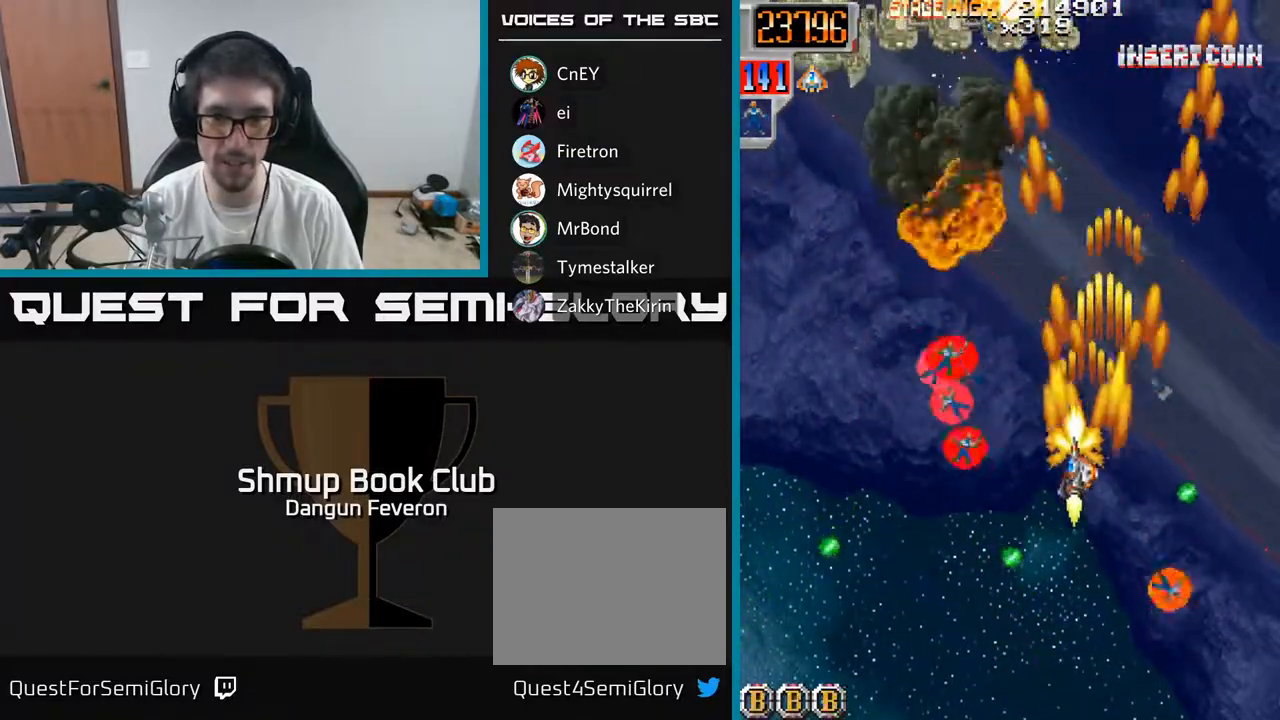
{"buttons": ["R2", "DPAD_RIGHT"], "left_stick": "center", "right_stick": "center", "events": [[150, "DPAD_UP", "down"], [167, "DPAD_LEFT", "up"], [200, "DPAD_RIGHT", "down"], [250, "DPAD_UP", "up"], [317, "DPAD_DOWN", "down"], [450, "DPAD_DOWN", "up"]]}
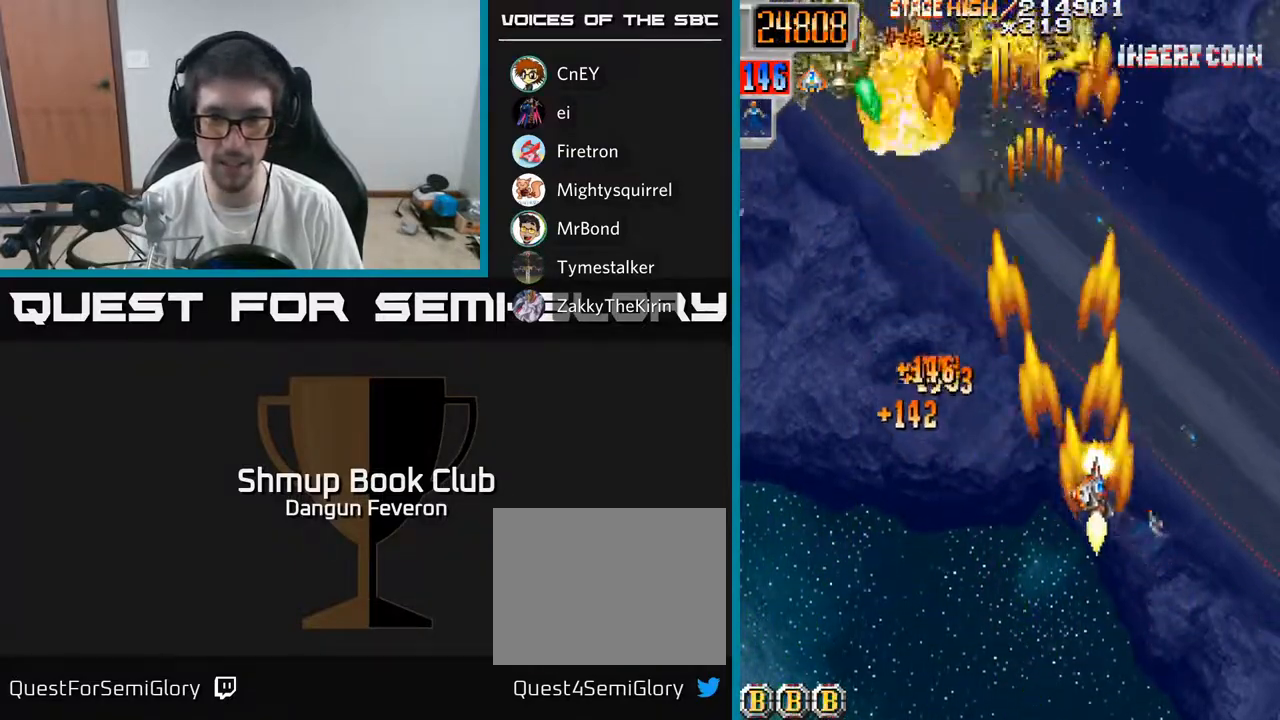
{"buttons": ["R2", "DPAD_DOWN", "DPAD_LEFT"], "left_stick": "center", "right_stick": "center", "events": [[67, "DPAD_RIGHT", "up"], [117, "DPAD_LEFT", "down"], [183, "DPAD_DOWN", "down"]]}
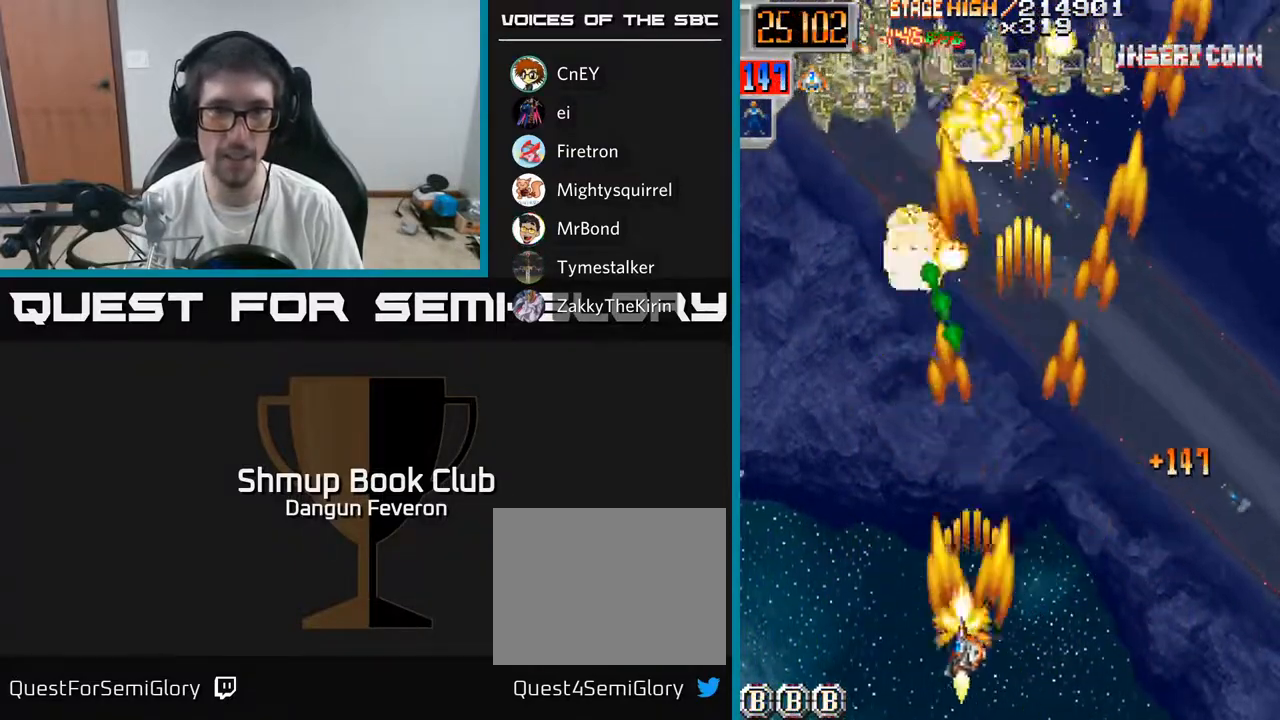
{"buttons": ["R2", "DPAD_RIGHT"], "left_stick": "center", "right_stick": "center", "events": [[100, "DPAD_DOWN", "up"], [283, "DPAD_LEFT", "up"], [317, "DPAD_RIGHT", "down"]]}
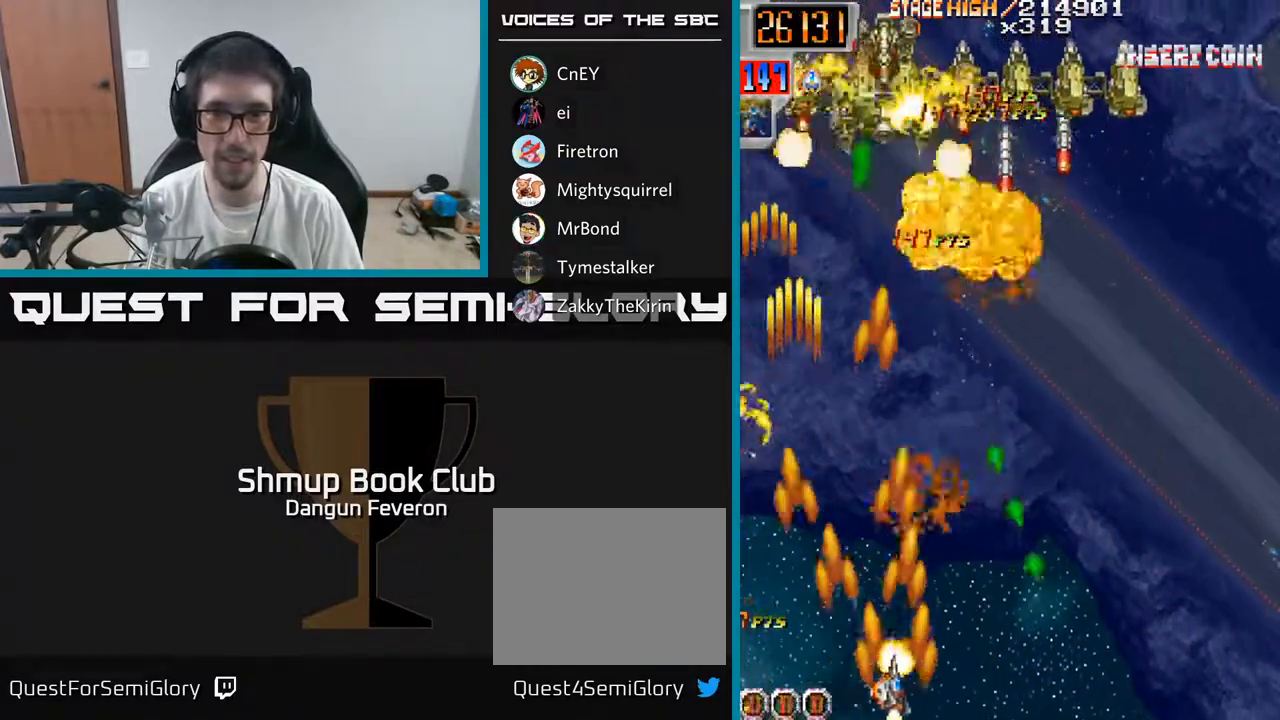
{"buttons": ["R2", "DPAD_LEFT"], "left_stick": "center", "right_stick": "center", "events": [[167, "DPAD_RIGHT", "up"], [217, "DPAD_LEFT", "down"]]}
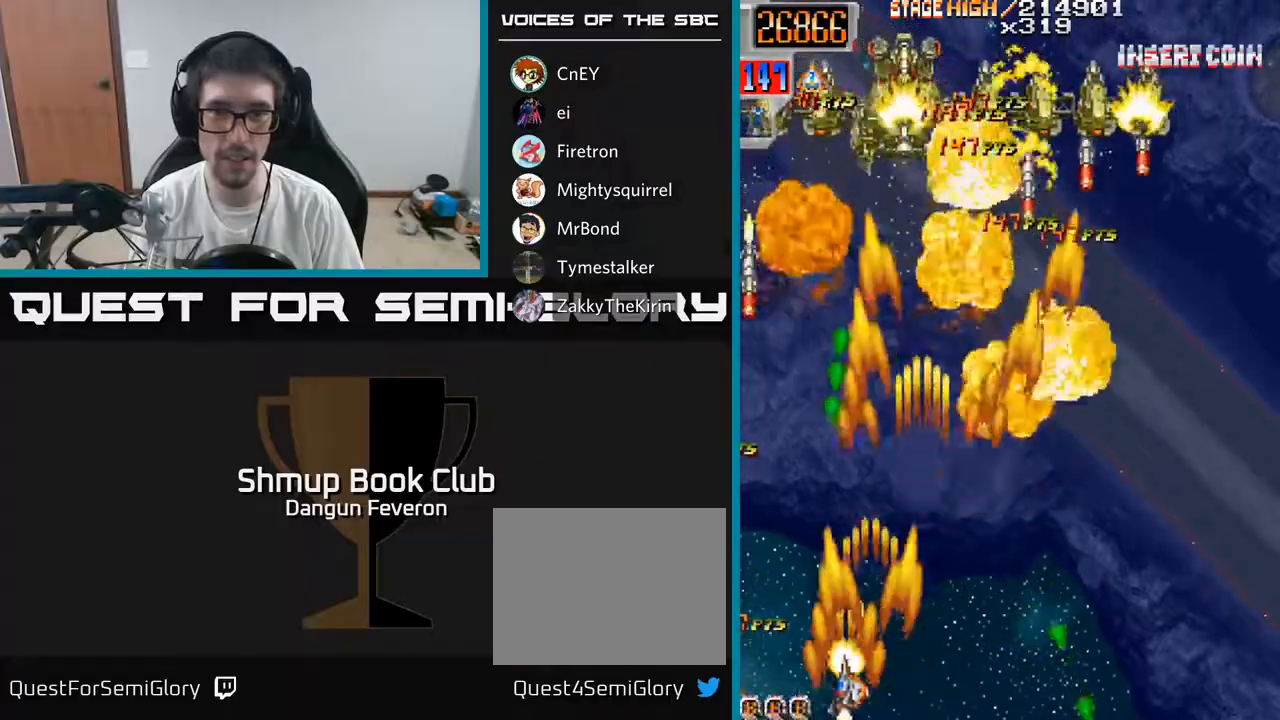
{"buttons": ["R2", "DPAD_RIGHT"], "left_stick": "center", "right_stick": "center", "events": [[150, "DPAD_LEFT", "up"], [183, "DPAD_RIGHT", "down"]]}
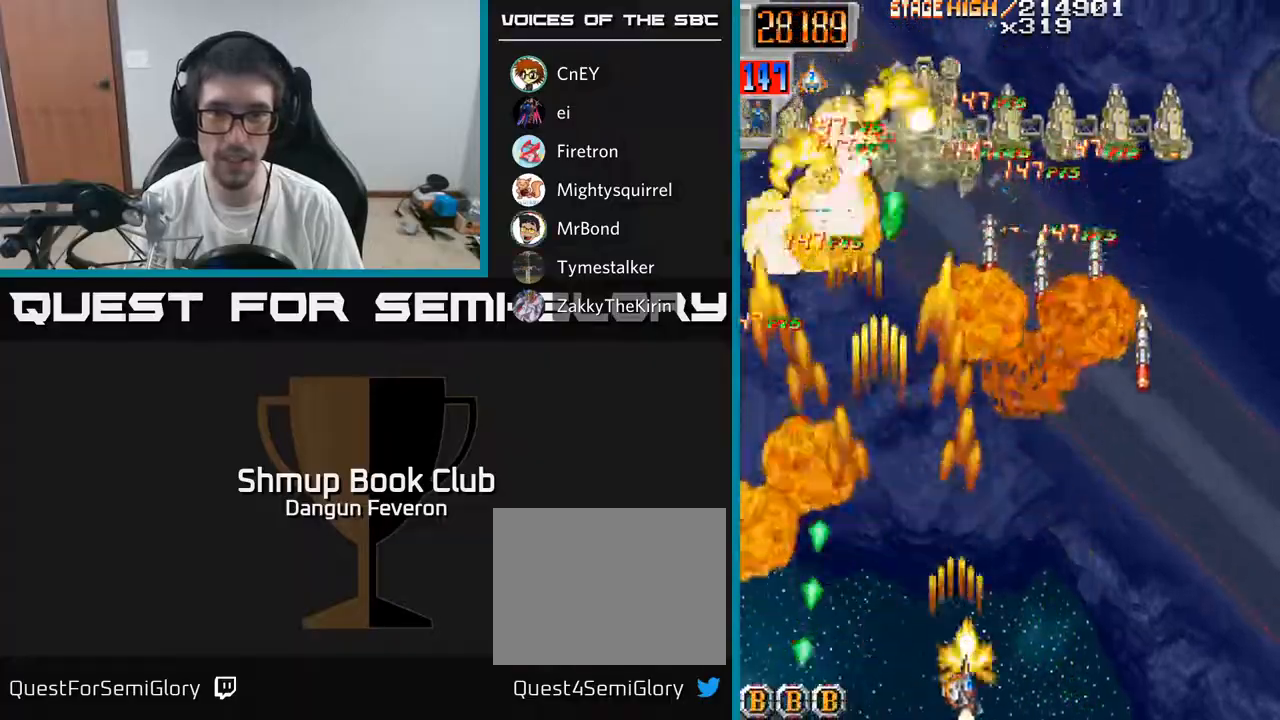
{"buttons": ["R2", "DPAD_LEFT"], "left_stick": "center", "right_stick": "center", "events": [[233, "DPAD_RIGHT", "up"], [283, "DPAD_LEFT", "down"]]}
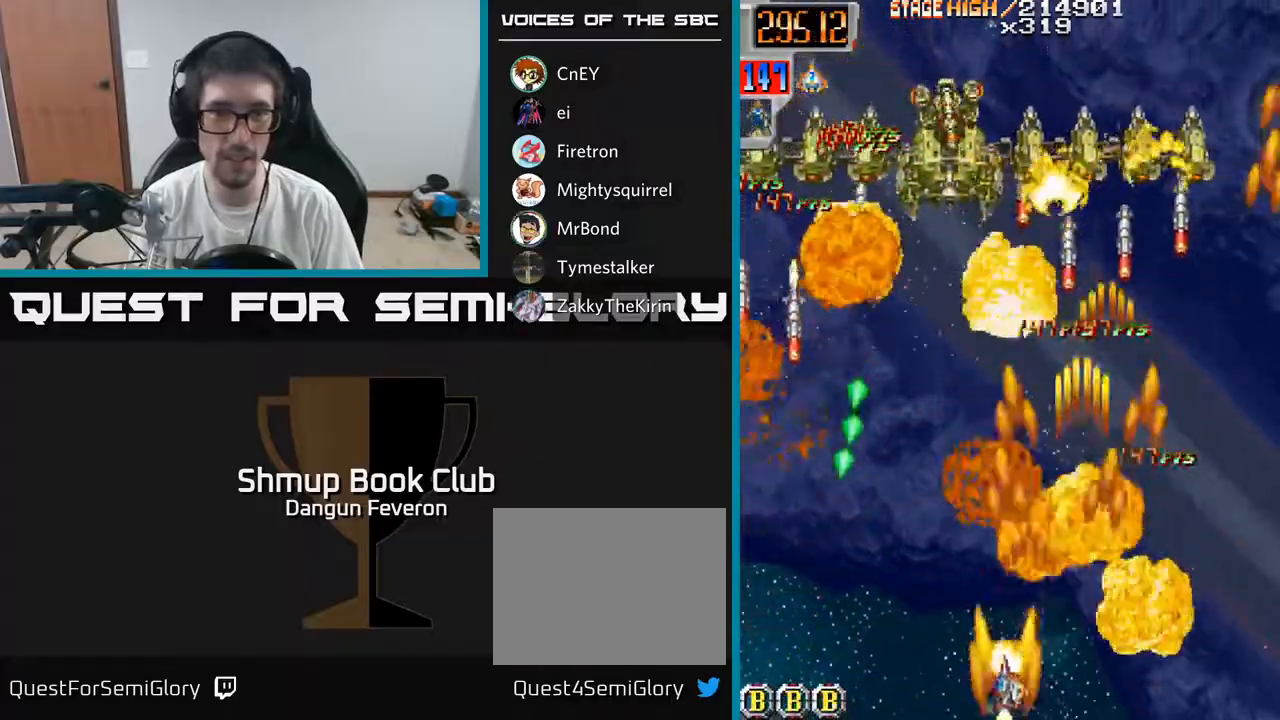
{"buttons": ["R2", "DPAD_RIGHT"], "left_stick": "center", "right_stick": "center", "events": [[267, "DPAD_DOWN", "down"], [267, "DPAD_LEFT", "up"], [283, "DPAD_RIGHT", "down"], [300, "DPAD_DOWN", "up"]]}
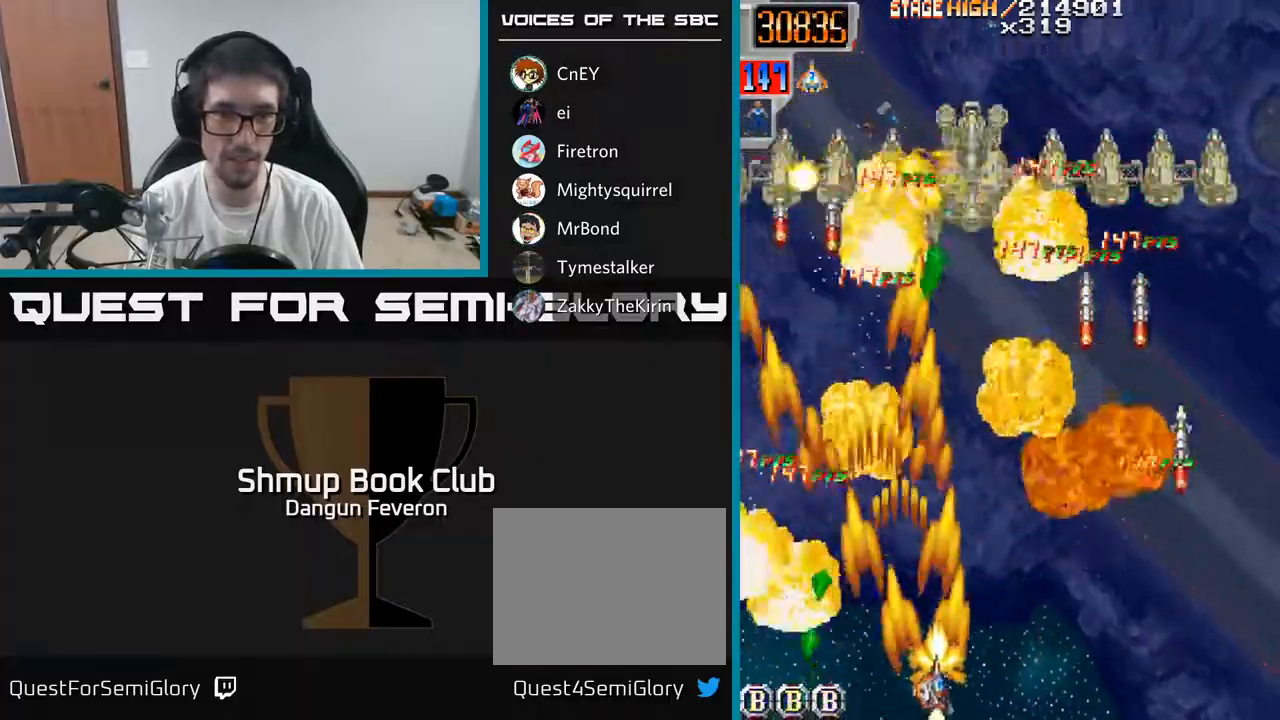
{"buttons": ["R2", "DPAD_LEFT"], "left_stick": "center", "right_stick": "center", "events": [[300, "DPAD_DOWN", "down"], [300, "DPAD_RIGHT", "up"], [333, "DPAD_LEFT", "down"], [350, "DPAD_DOWN", "up"]]}
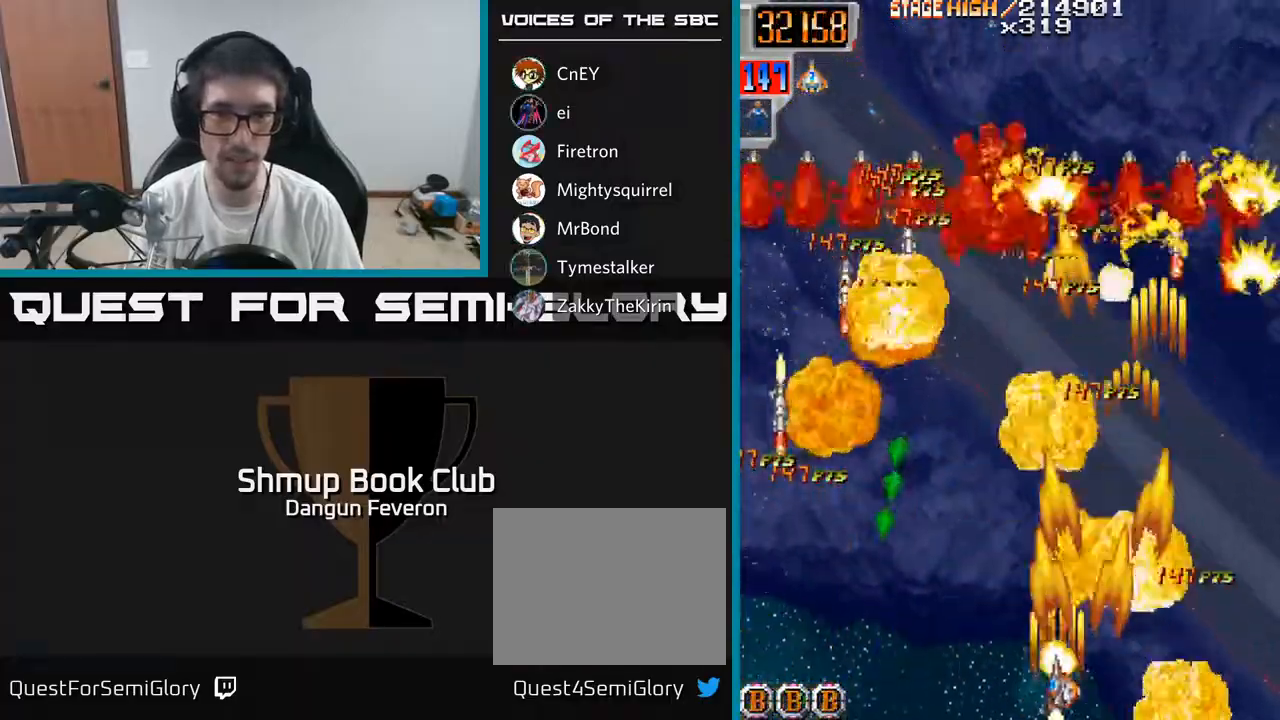
{"buttons": ["R2", "DPAD_RIGHT"], "left_stick": "center", "right_stick": "center", "events": [[250, "DPAD_LEFT", "up"], [267, "DPAD_DOWN", "down"], [300, "DPAD_RIGHT", "down"], [467, "DPAD_DOWN", "up"]]}
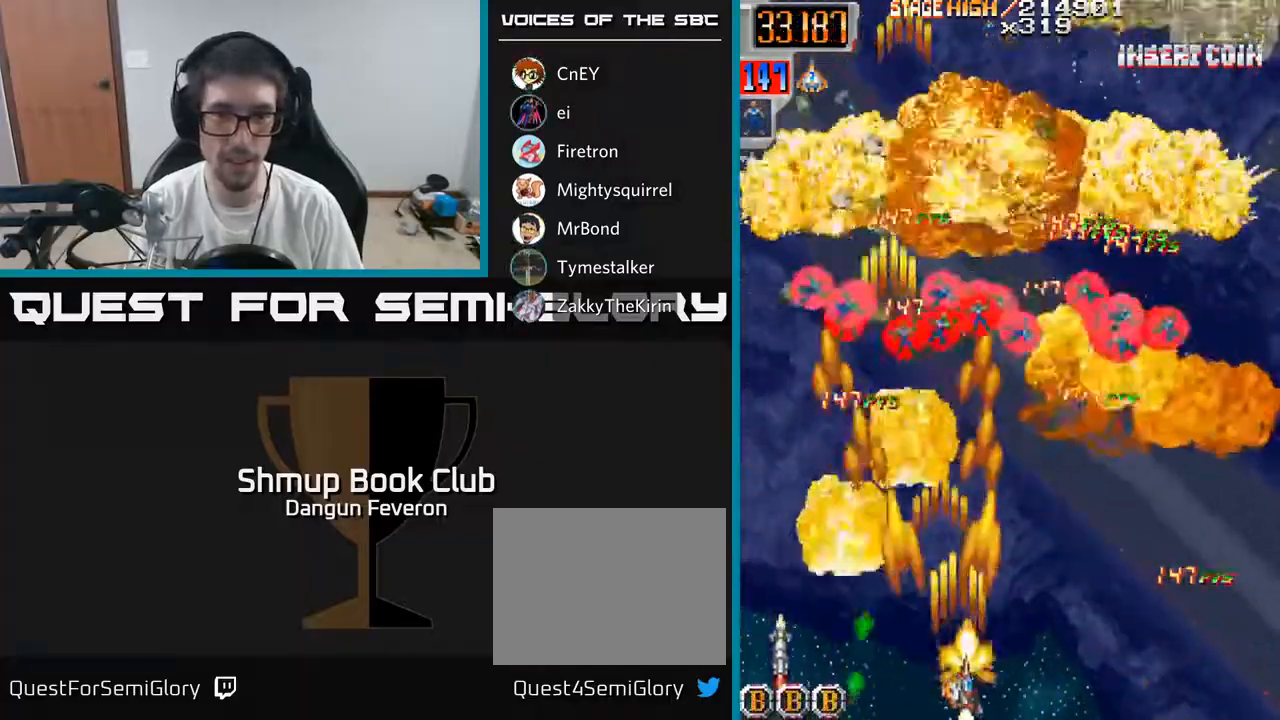
{"buttons": ["R2", "DPAD_LEFT"], "left_stick": "center", "right_stick": "center", "events": [[200, "DPAD_RIGHT", "up"], [200, "DPAD_UP", "down"], [300, "DPAD_RIGHT", "down"], [383, "DPAD_RIGHT", "up"], [467, "DPAD_LEFT", "down"], [500, "DPAD_UP", "up"]]}
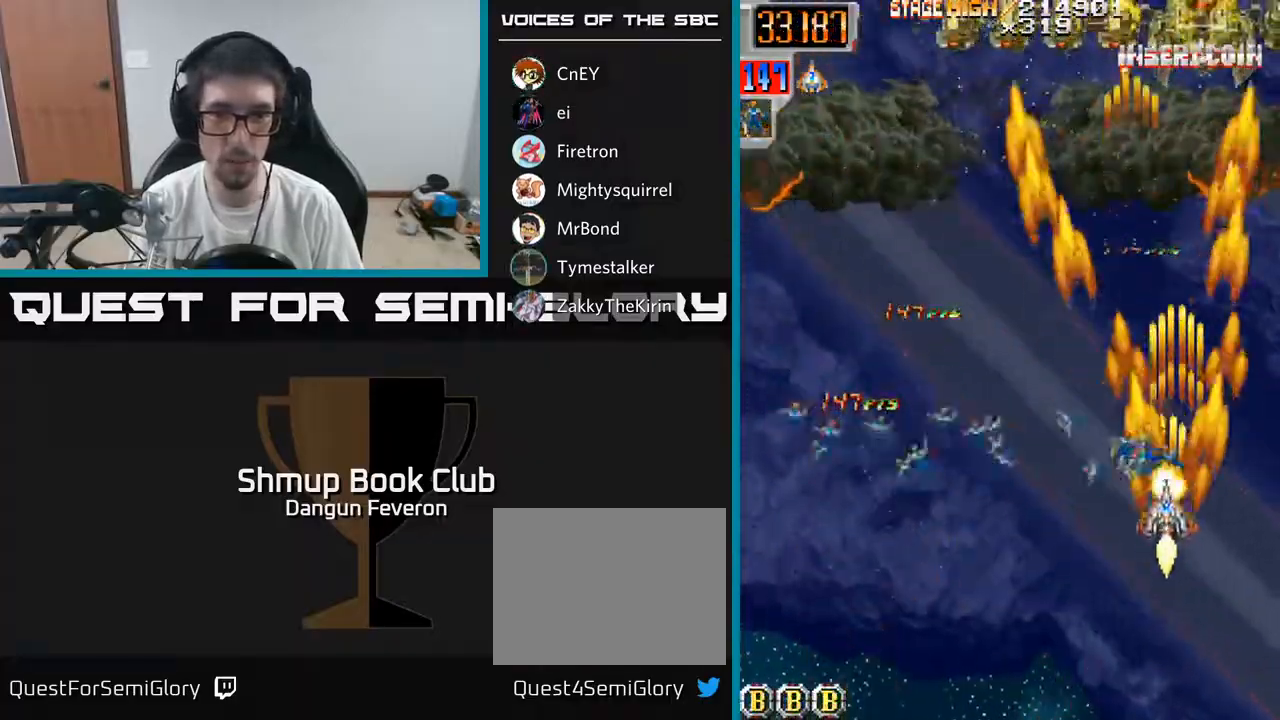
{"buttons": ["R2", "DPAD_DOWN"], "left_stick": "center", "right_stick": "center", "events": [[383, "DPAD_DOWN", "down"], [500, "DPAD_LEFT", "up"]]}
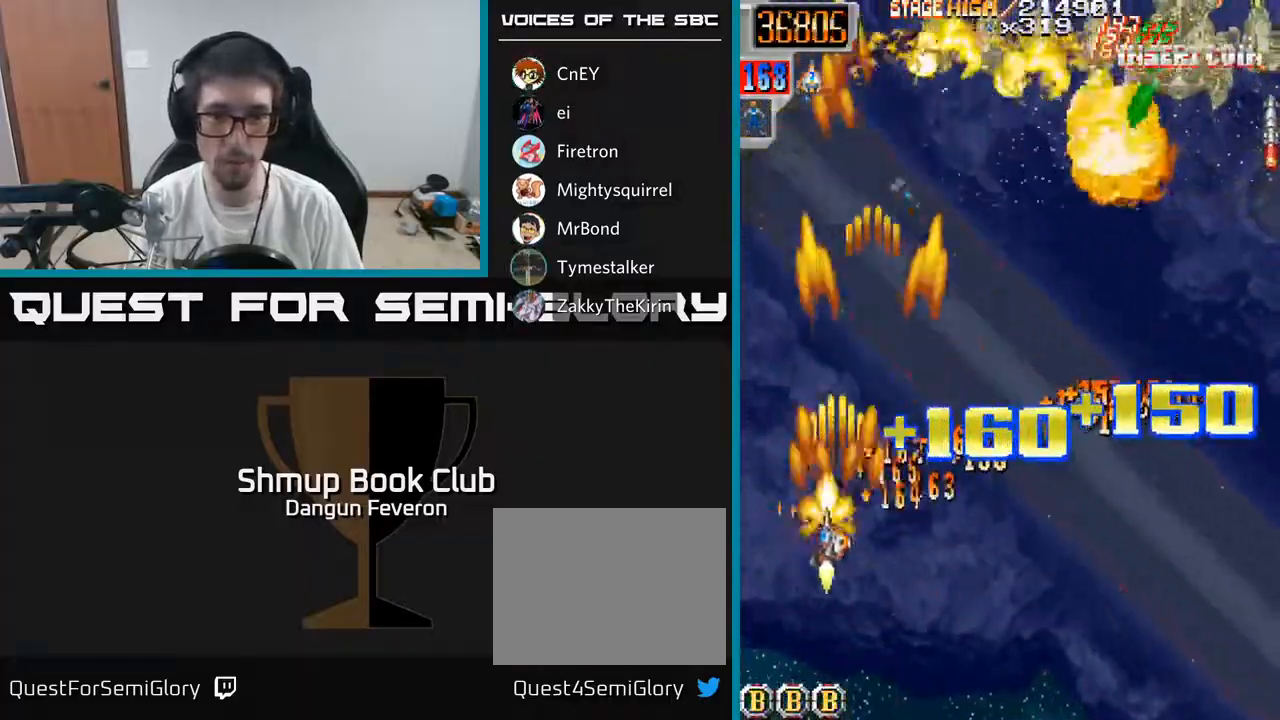
{"buttons": ["R2", "DPAD_RIGHT"], "left_stick": "center", "right_stick": "center", "events": [[67, "DPAD_RIGHT", "down"], [200, "DPAD_DOWN", "up"]]}
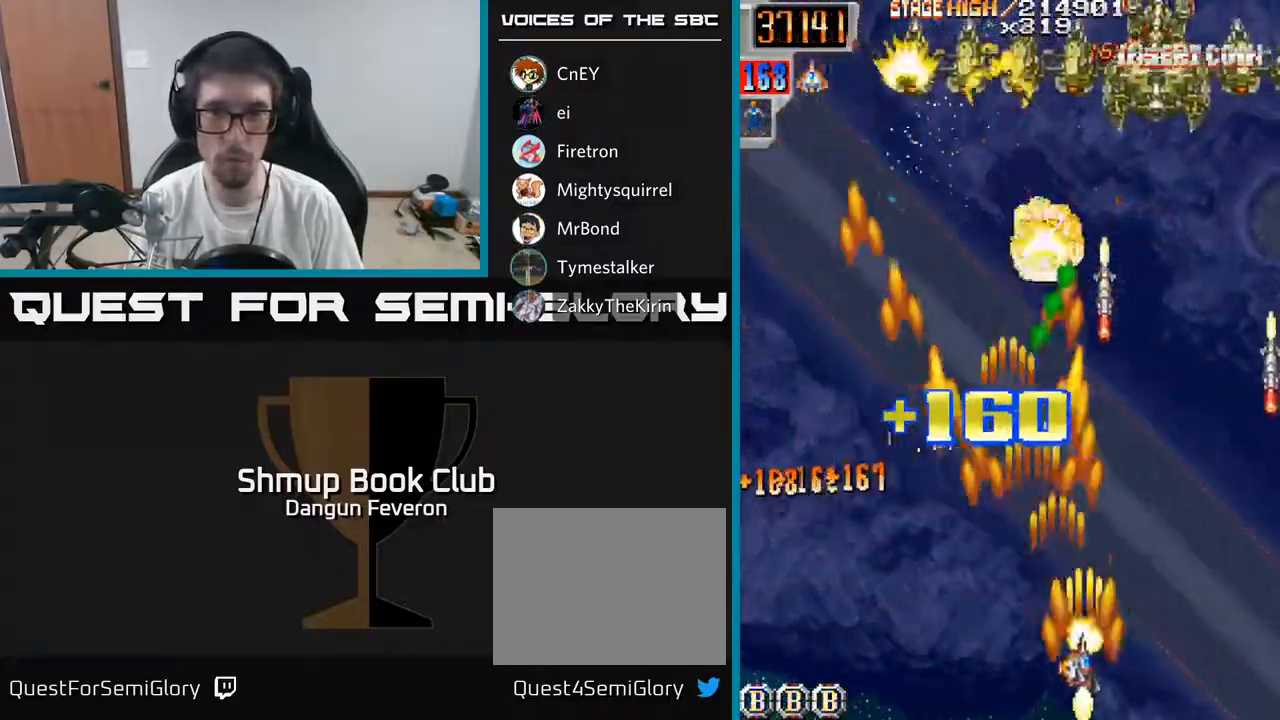
{"buttons": ["R2", "DPAD_LEFT"], "left_stick": "center", "right_stick": "center", "events": [[217, "DPAD_RIGHT", "up"], [250, "DPAD_LEFT", "down"]]}
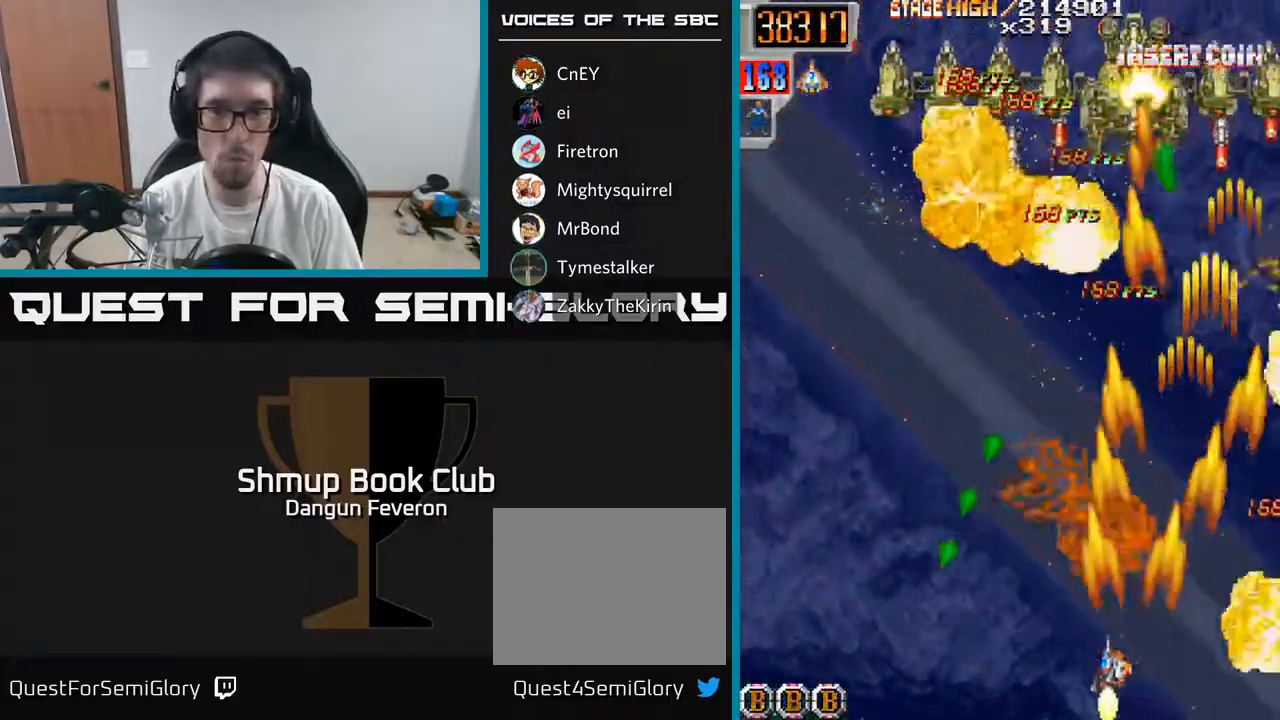
{"buttons": ["R2", "DPAD_RIGHT"], "left_stick": "center", "right_stick": "center", "events": [[200, "DPAD_LEFT", "up"], [233, "DPAD_RIGHT", "down"]]}
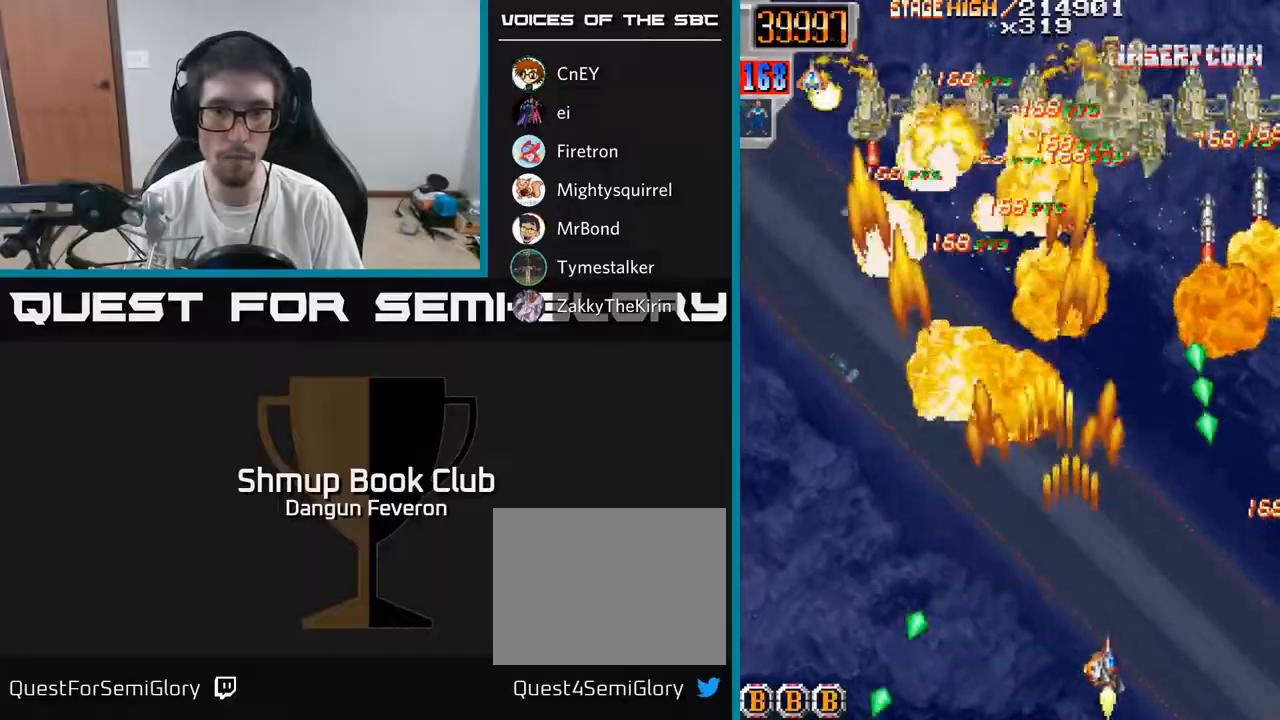
{"buttons": ["R2", "DPAD_LEFT"], "left_stick": "center", "right_stick": "center", "events": [[167, "DPAD_RIGHT", "up"], [217, "DPAD_LEFT", "down"]]}
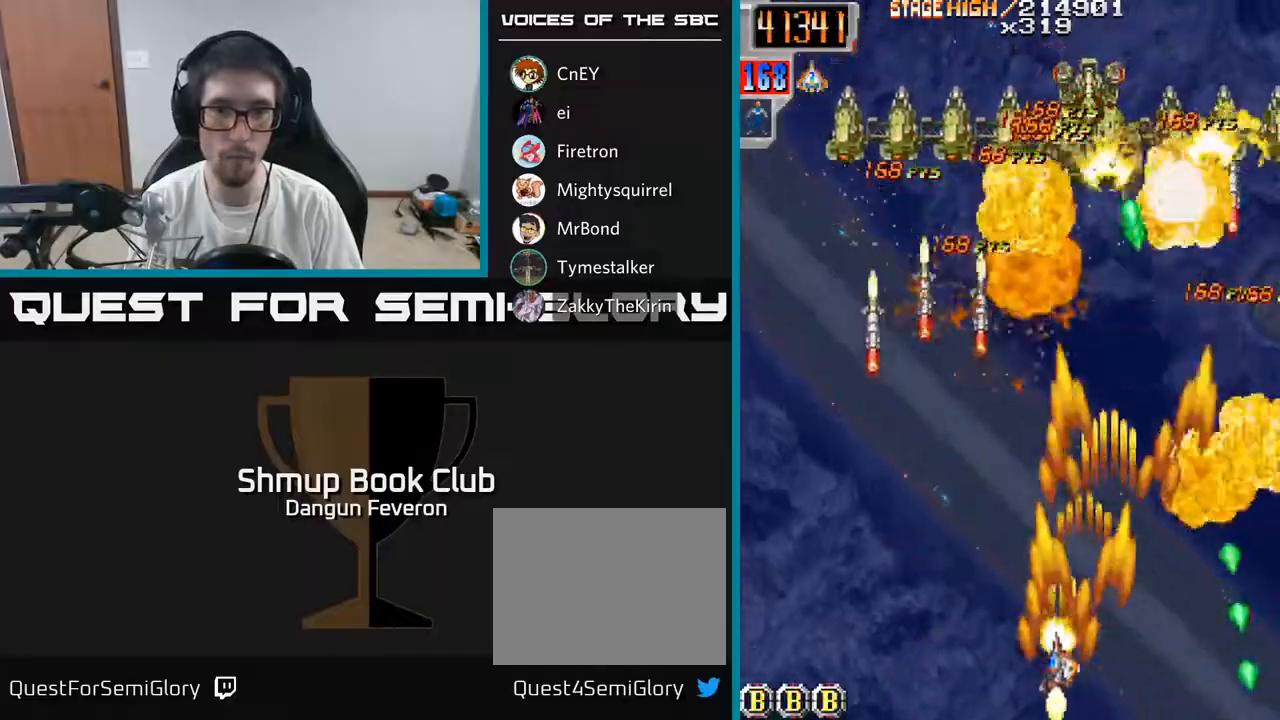
{"buttons": ["R2", "DPAD_RIGHT"], "left_stick": "center", "right_stick": "center", "events": [[217, "DPAD_LEFT", "up"], [250, "DPAD_RIGHT", "down"]]}
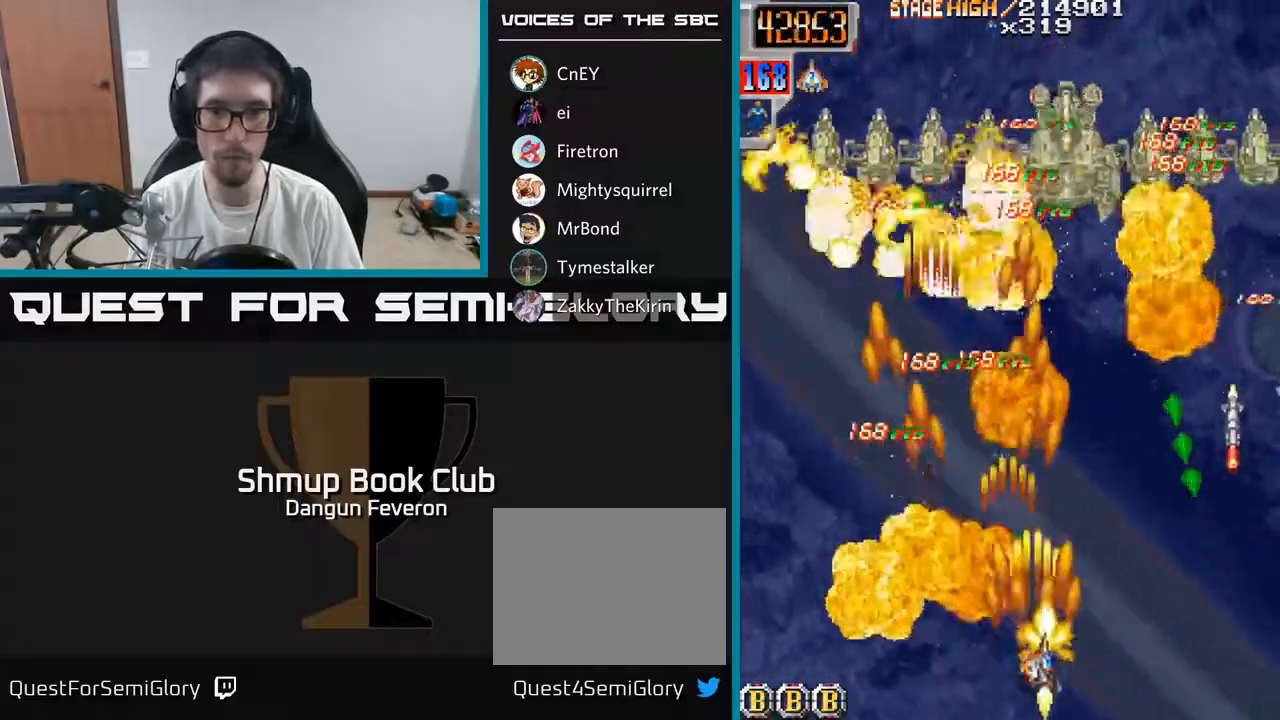
{"buttons": ["R2", "DPAD_LEFT"], "left_stick": "center", "right_stick": "center", "events": [[200, "DPAD_DOWN", "down"], [200, "DPAD_RIGHT", "up"], [233, "DPAD_LEFT", "down"], [283, "DPAD_DOWN", "up"]]}
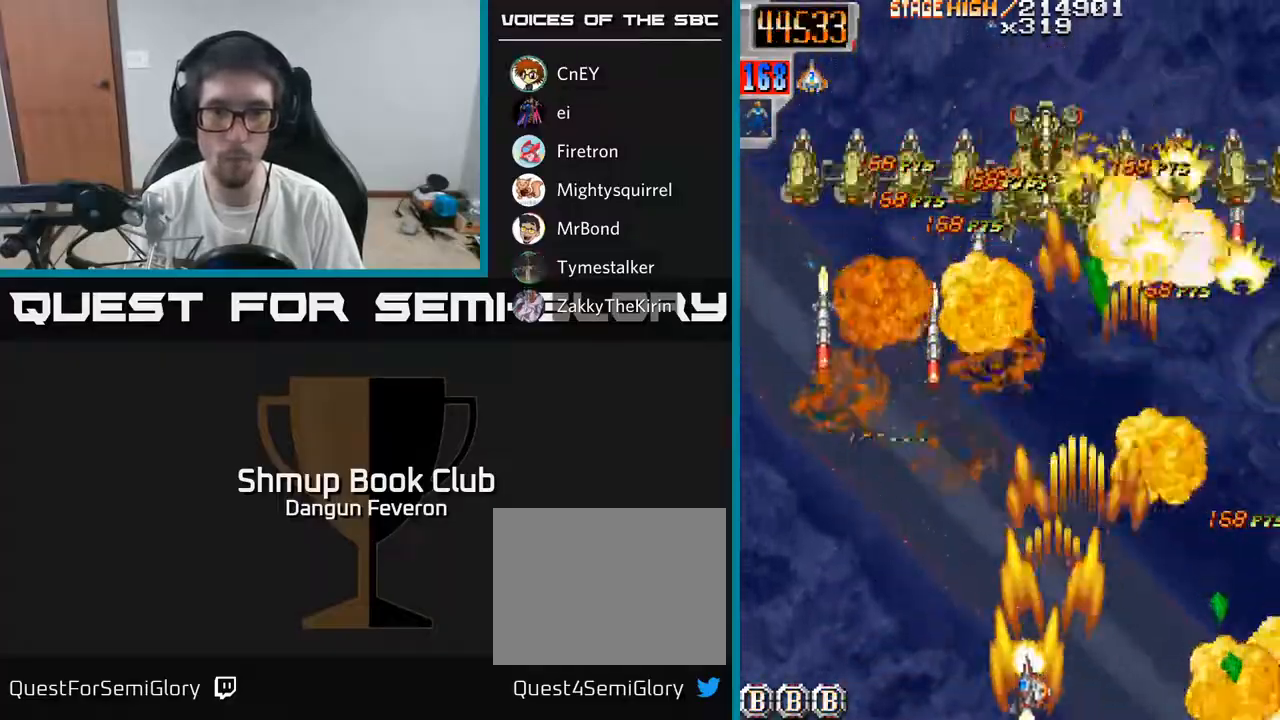
{"buttons": ["R2", "DPAD_RIGHT"], "left_stick": "center", "right_stick": "center", "events": [[267, "DPAD_LEFT", "up"], [283, "DPAD_RIGHT", "down"]]}
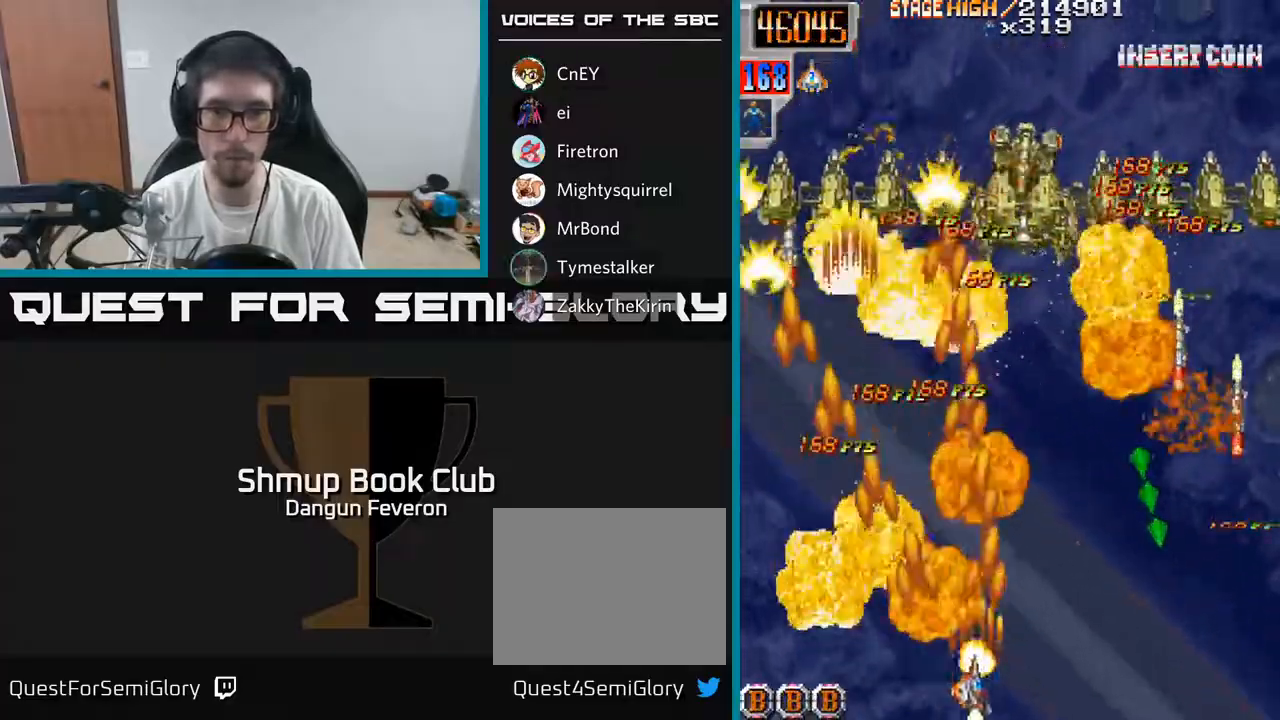
{"buttons": ["R2", "DPAD_LEFT"], "left_stick": "center", "right_stick": "center", "events": [[233, "DPAD_RIGHT", "up"], [267, "DPAD_LEFT", "down"]]}
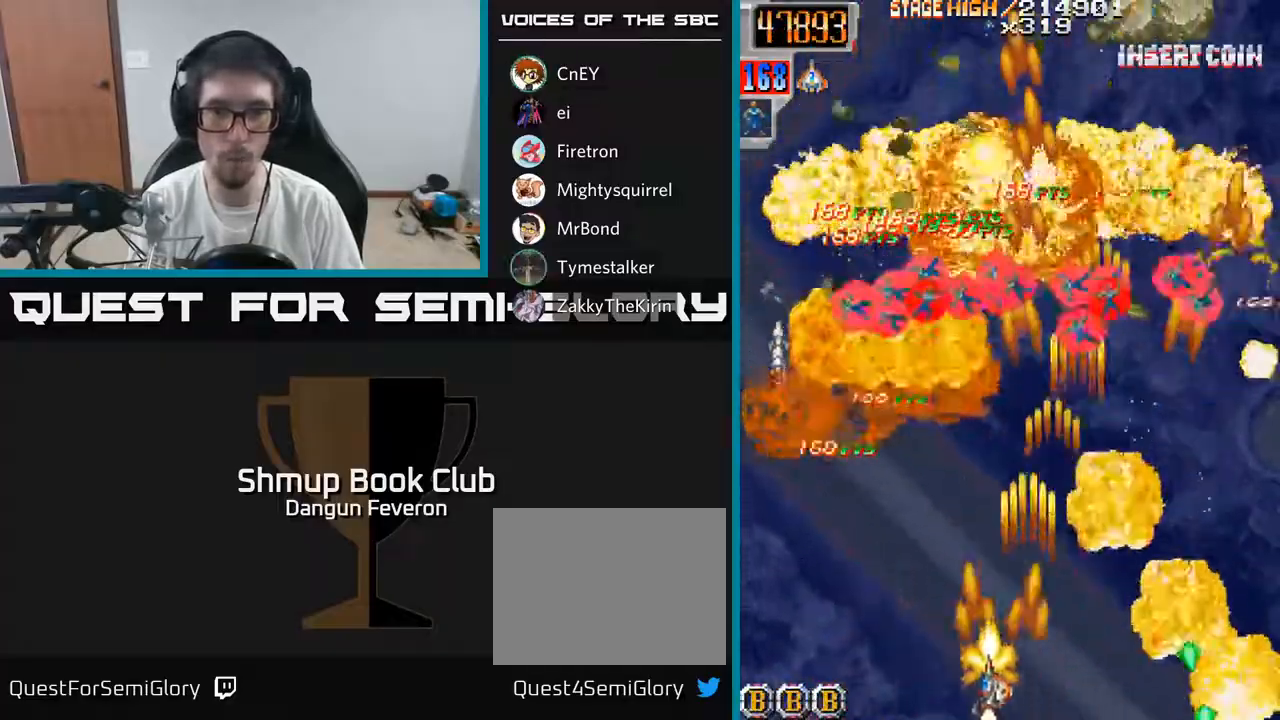
{"buttons": ["R2", "DPAD_RIGHT"], "left_stick": "center", "right_stick": "center", "events": [[133, "DPAD_UP", "down"], [183, "DPAD_LEFT", "up"], [417, "DPAD_RIGHT", "down"], [483, "DPAD_UP", "up"]]}